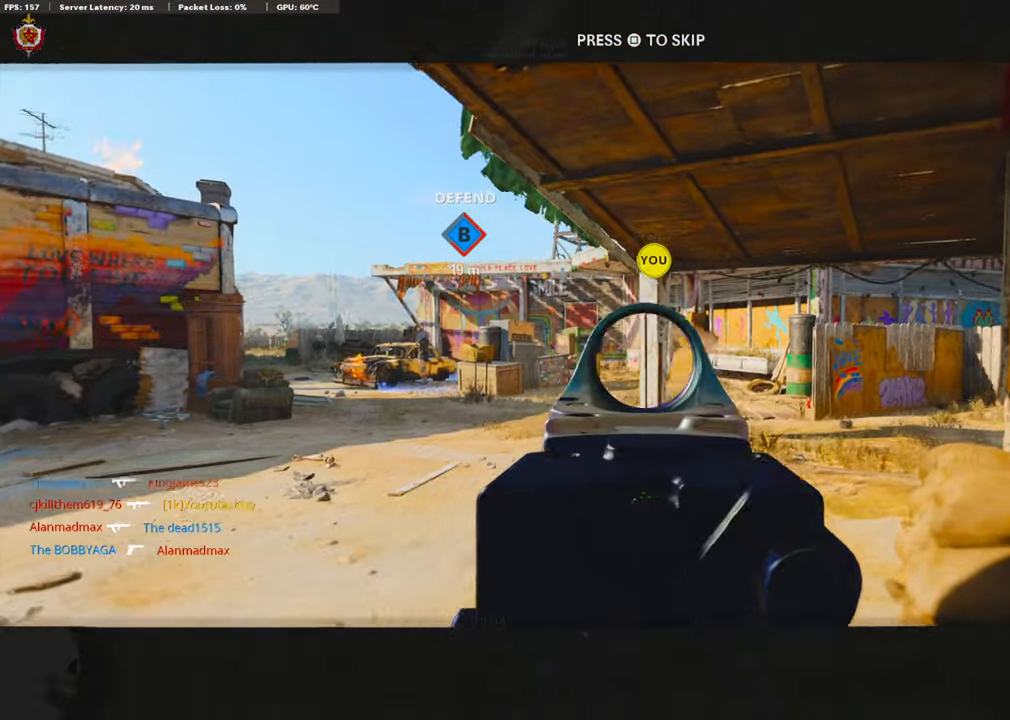
Gameplay with a controller (PlayStation layout); each line is a JSON object with the inputs held at the frame after it. "events" lists button and stick changes between this image and that frame as [ms after this image, input, new state], when the widget could be followed in between.
{"buttons": [], "left_stick": "center", "right_stick": "center", "events": []}
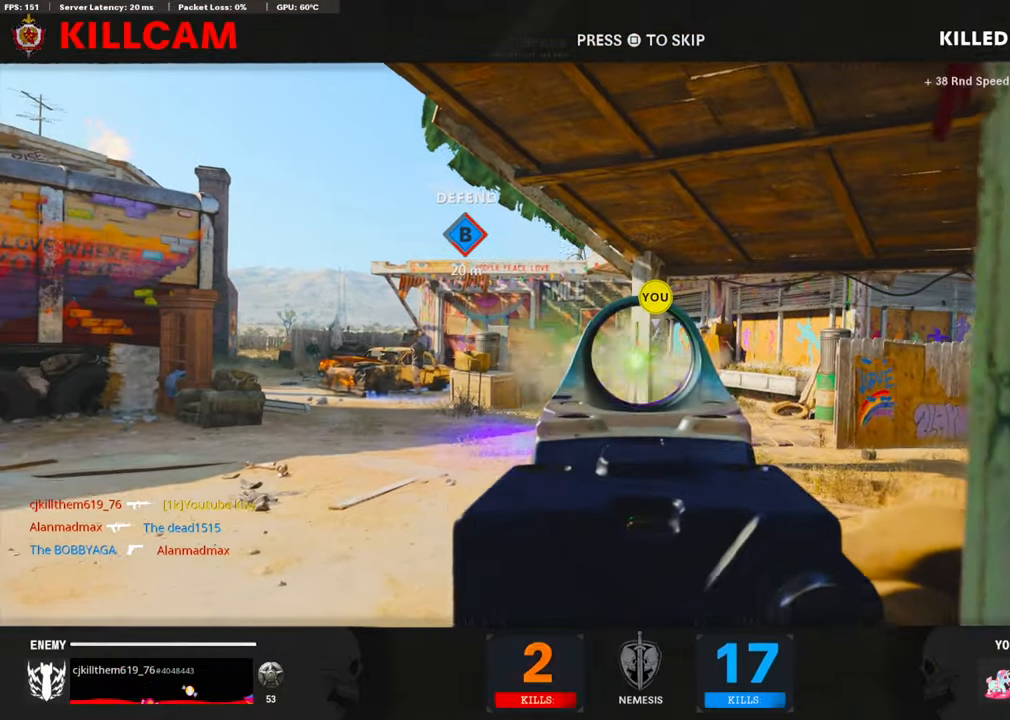
{"buttons": [], "left_stick": "center", "right_stick": "center", "events": []}
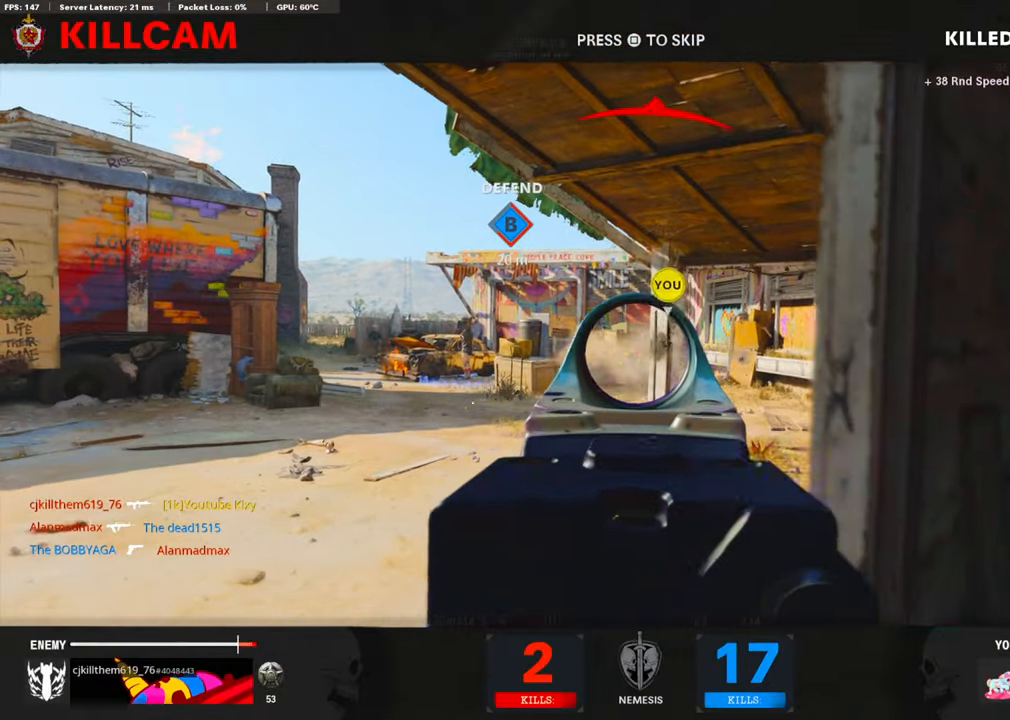
{"buttons": [], "left_stick": "center", "right_stick": "center", "events": []}
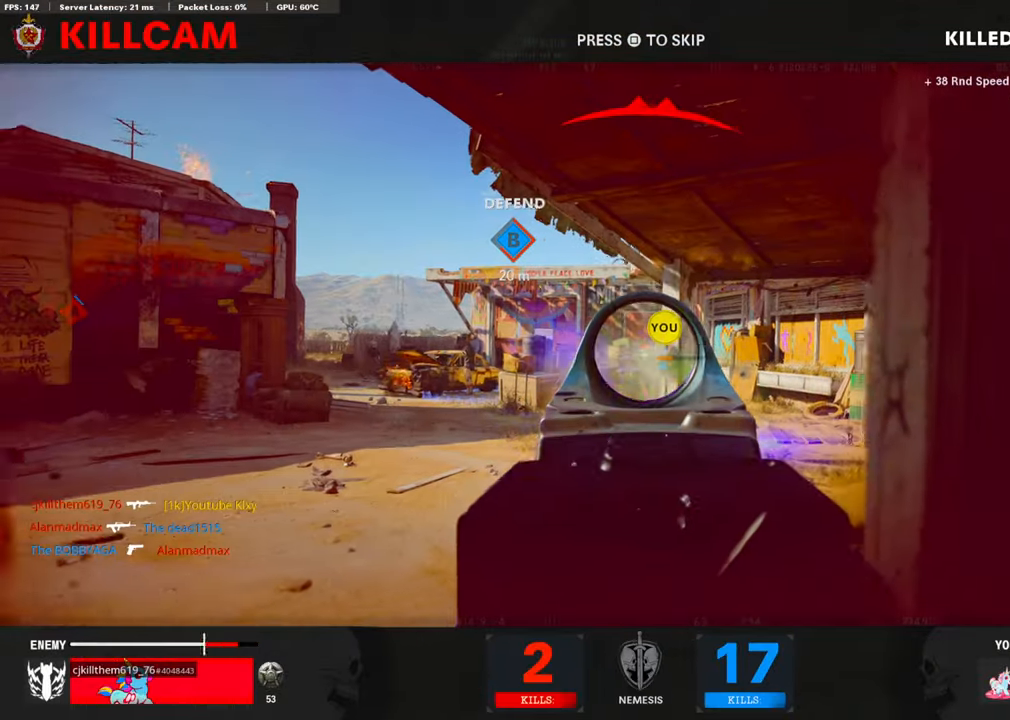
{"buttons": ["CROSS", "SQUARE"], "left_stick": "center", "right_stick": "center", "events": [[367, "SQUARE", "down"], [400, "CROSS", "down"]]}
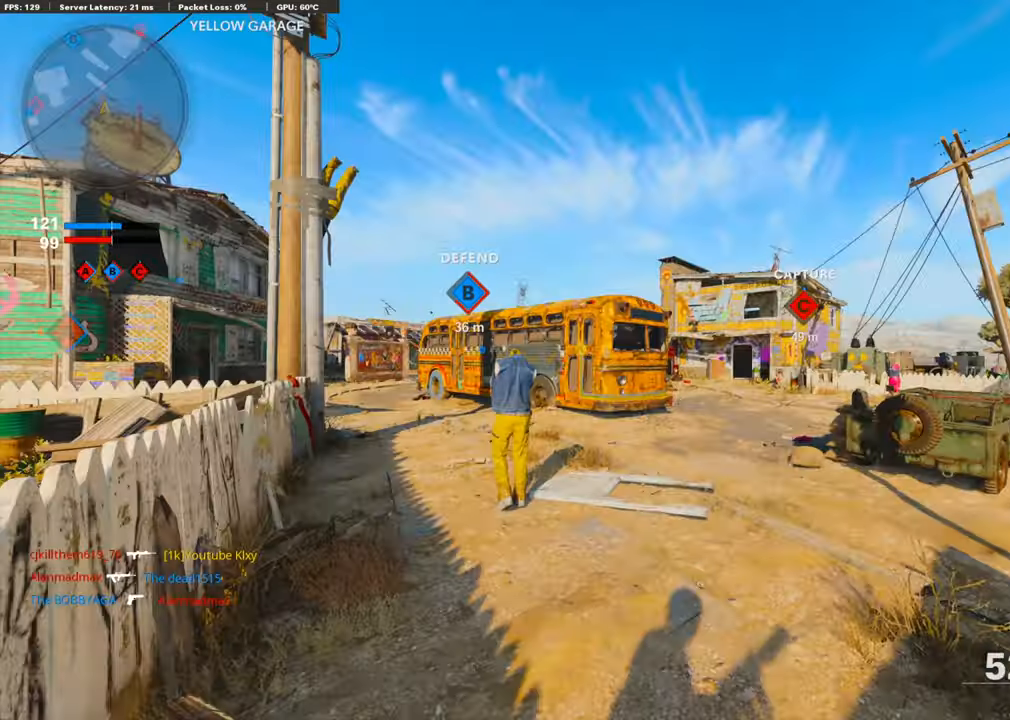
{"buttons": [], "left_stick": "up", "right_stick": "center", "events": [[16, "left_stick", "up-right"], [33, "SQUARE", "up"], [66, "CROSS", "up"], [216, "TRIANGLE", "down"], [266, "left_stick", "up"], [300, "TRIANGLE", "up"], [367, "TRIANGLE", "down"], [450, "TRIANGLE", "up"]]}
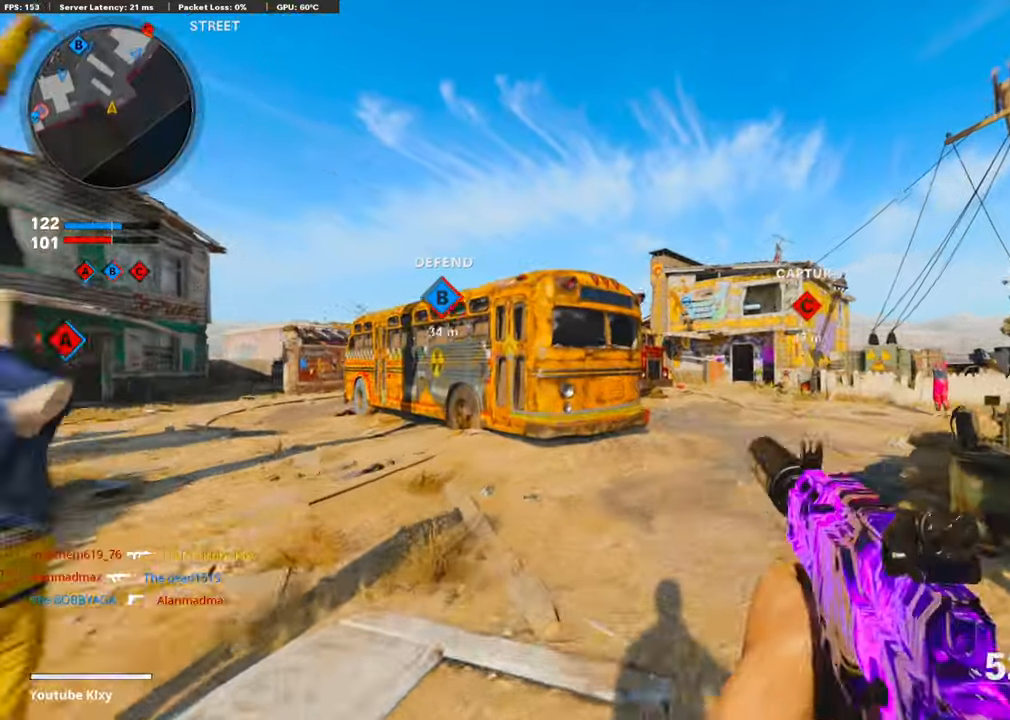
{"buttons": [], "left_stick": "up", "right_stick": "center", "events": [[151, "right_stick", "left"], [351, "right_stick", "center"]]}
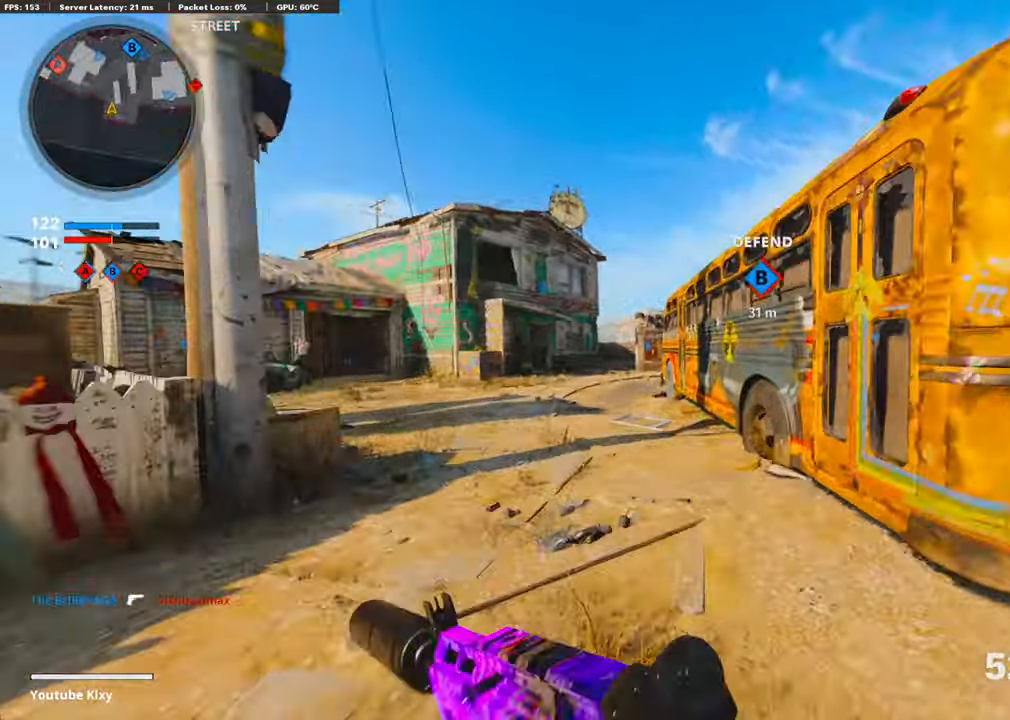
{"buttons": [], "left_stick": "up", "right_stick": "center", "events": [[151, "right_stick", "left"], [318, "right_stick", "center"]]}
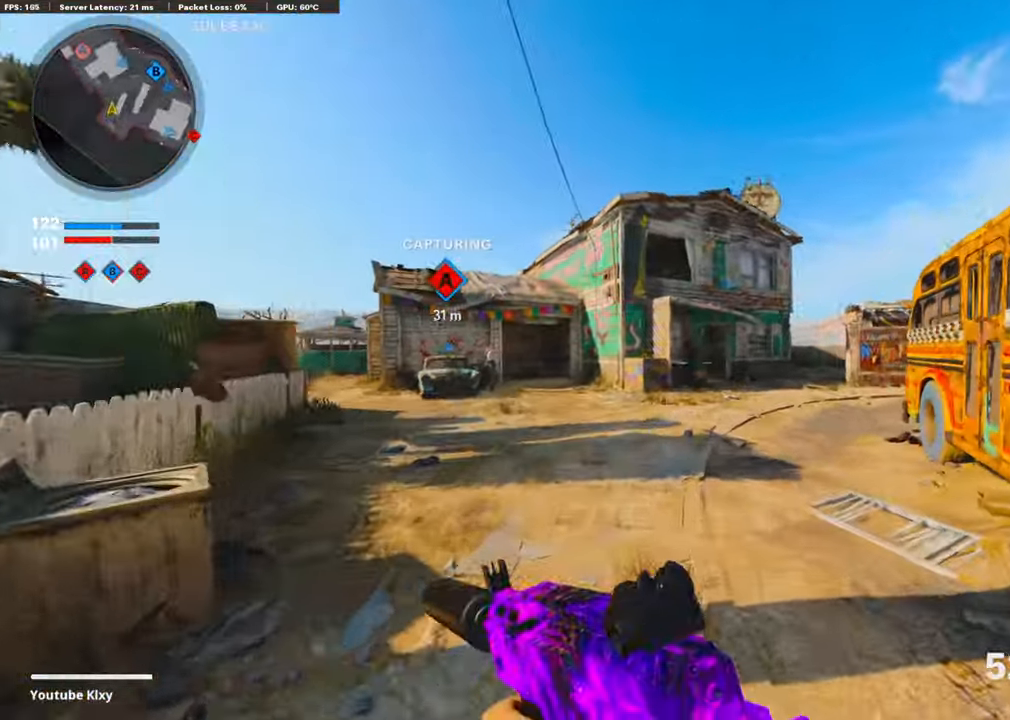
{"buttons": ["TRIANGLE", "L3"], "left_stick": "up-right", "right_stick": "center", "events": [[50, "left_stick", "down-right"], [50, "right_stick", "right"], [351, "left_stick", "up-right"], [384, "right_stick", "center"], [468, "L3", "down"], [468, "TRIANGLE", "down"]]}
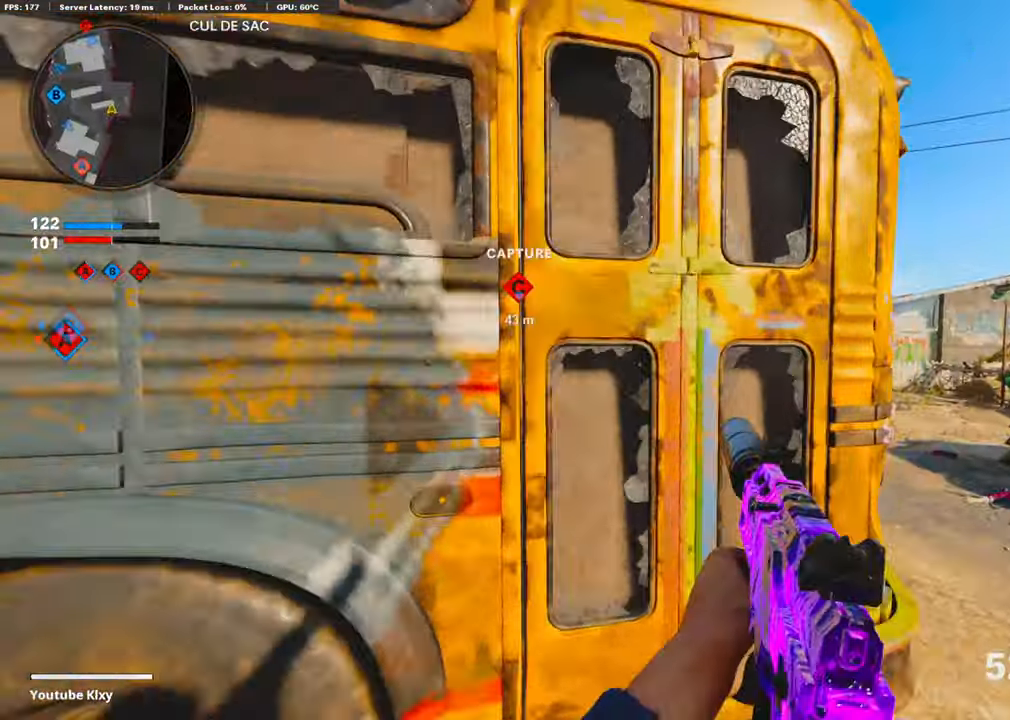
{"buttons": [], "left_stick": "up-right", "right_stick": "center", "events": [[34, "TRIANGLE", "up"], [84, "L3", "up"], [100, "TRIANGLE", "down"], [167, "TRIANGLE", "up"], [301, "right_stick", "left"], [434, "right_stick", "center"]]}
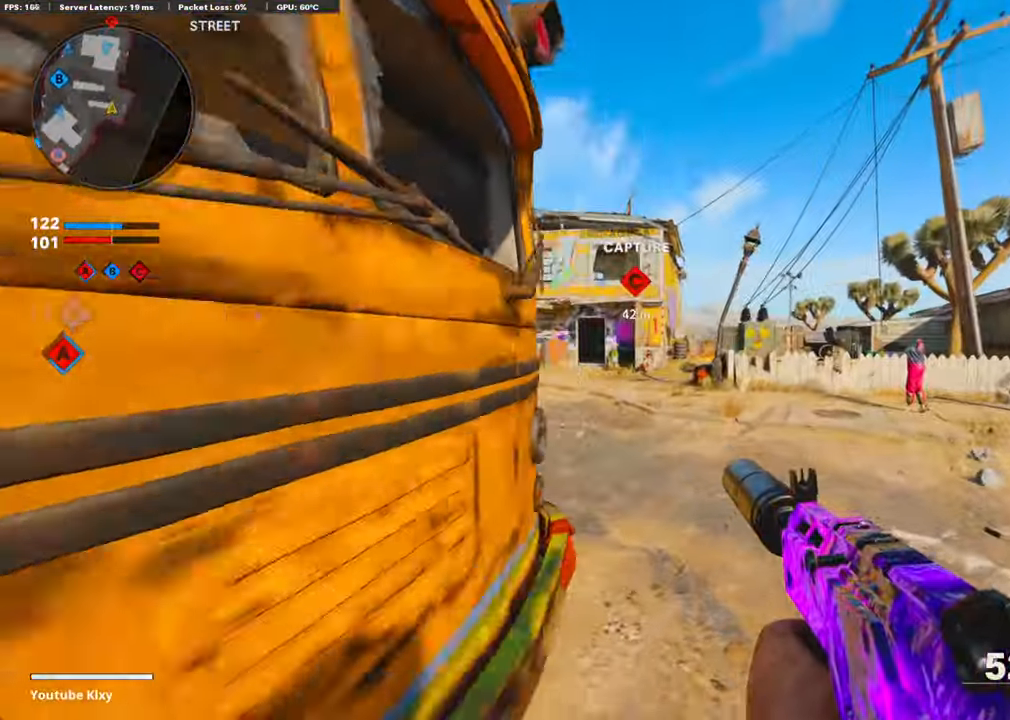
{"buttons": [], "left_stick": "up-left", "right_stick": "center", "events": [[67, "left_stick", "up"], [167, "left_stick", "up-left"], [201, "TRIANGLE", "down"], [301, "TRIANGLE", "up"], [384, "TRIANGLE", "down"], [451, "TRIANGLE", "up"]]}
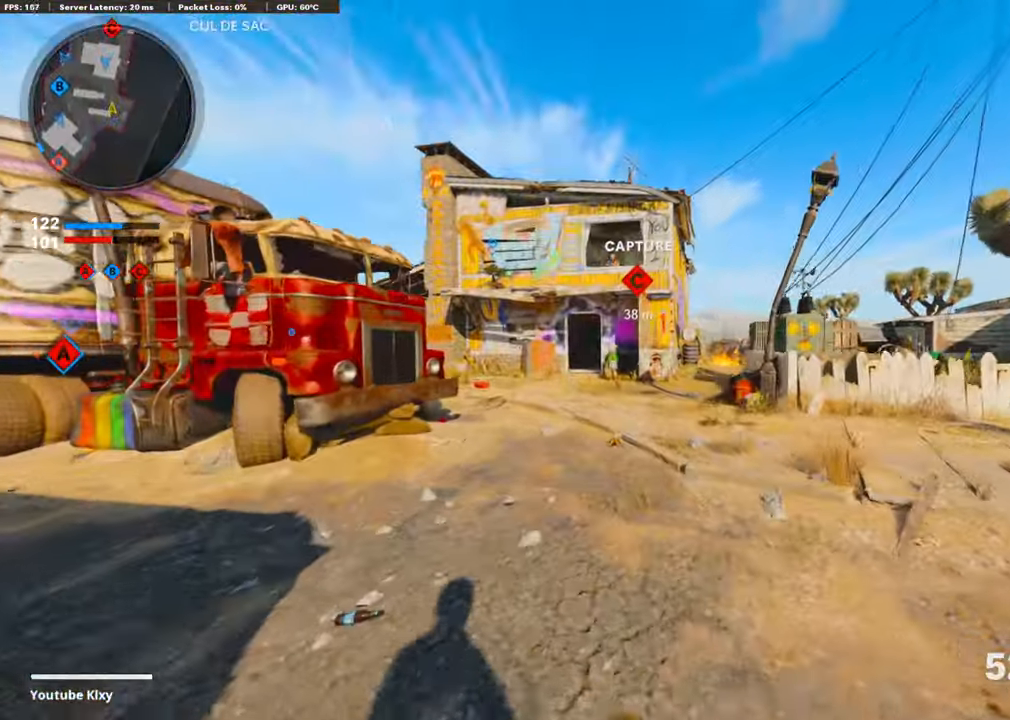
{"buttons": ["L1"], "left_stick": "down-left", "right_stick": "up", "events": [[34, "TOUCHPAD", "down"], [151, "TOUCHPAD", "up"], [234, "TOUCHPAD", "down"], [301, "TOUCHPAD", "up"], [334, "right_stick", "up"], [368, "left_stick", "down-left"], [434, "L1", "down"]]}
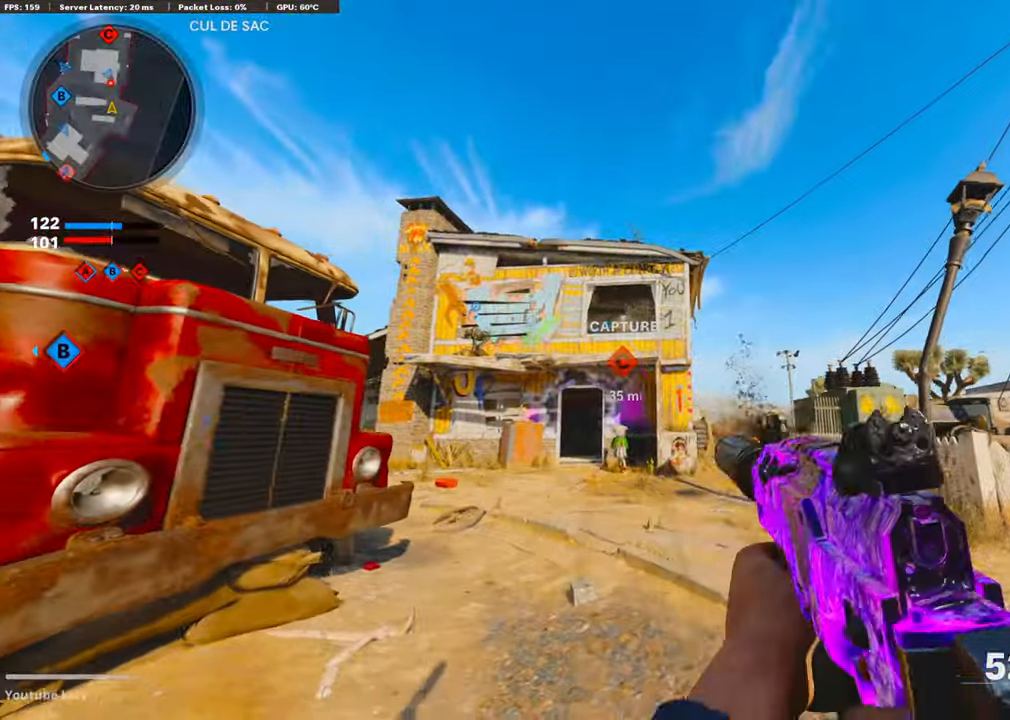
{"buttons": ["L1", "R1"], "left_stick": "down-left", "right_stick": "center", "events": [[134, "CROSS", "down"], [134, "R1", "down"], [217, "right_stick", "center"], [267, "CROSS", "up"], [368, "right_stick", "left"], [484, "right_stick", "center"]]}
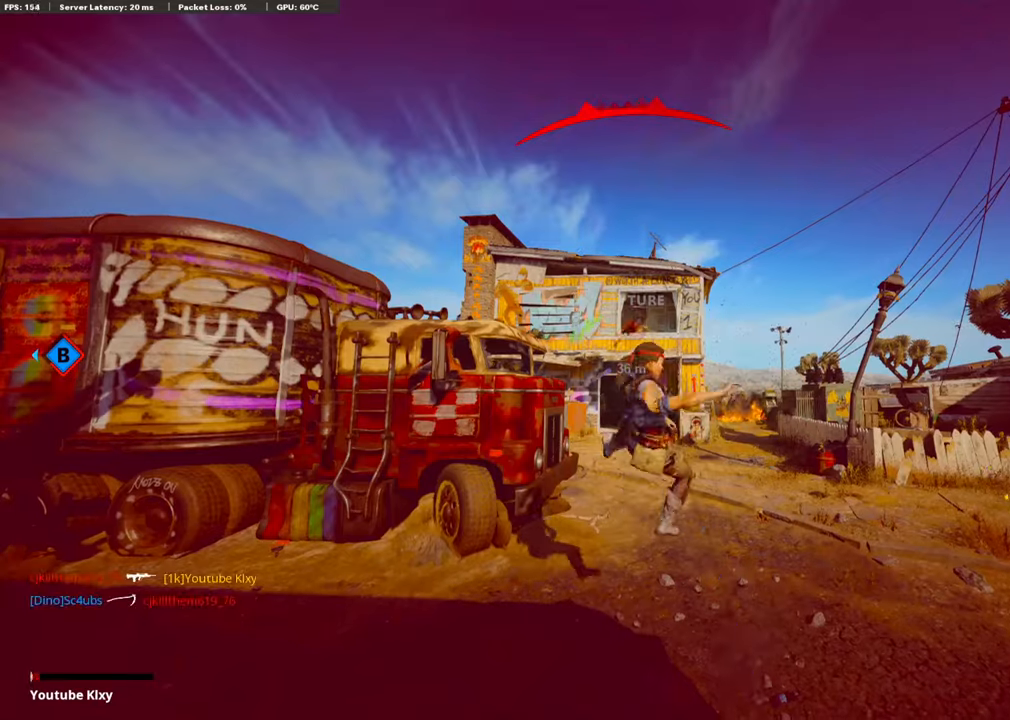
{"buttons": ["TOUCHPAD"], "left_stick": "center", "right_stick": "center", "events": [[117, "right_stick", "down-left"], [167, "L1", "up"], [184, "R1", "up"], [184, "left_stick", "center"], [251, "right_stick", "center"], [434, "TOUCHPAD", "down"]]}
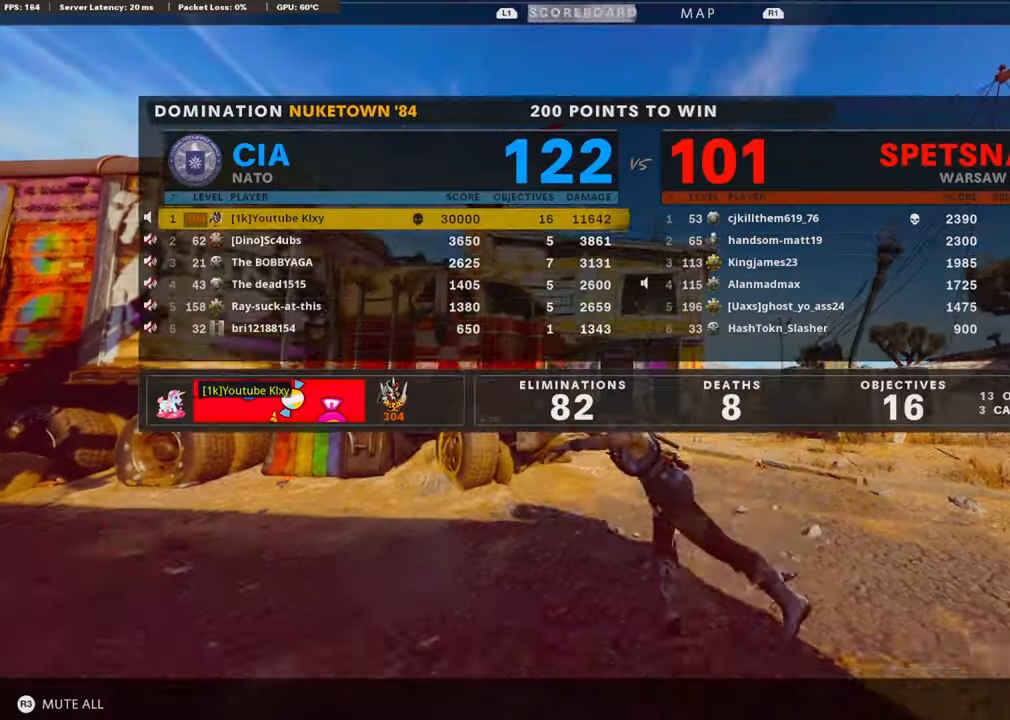
{"buttons": ["CROSS", "SQUARE"], "left_stick": "center", "right_stick": "center", "events": [[50, "TOUCHPAD", "up"], [284, "TOUCHPAD", "down"], [368, "TOUCHPAD", "up"], [468, "CROSS", "down"], [468, "SQUARE", "down"]]}
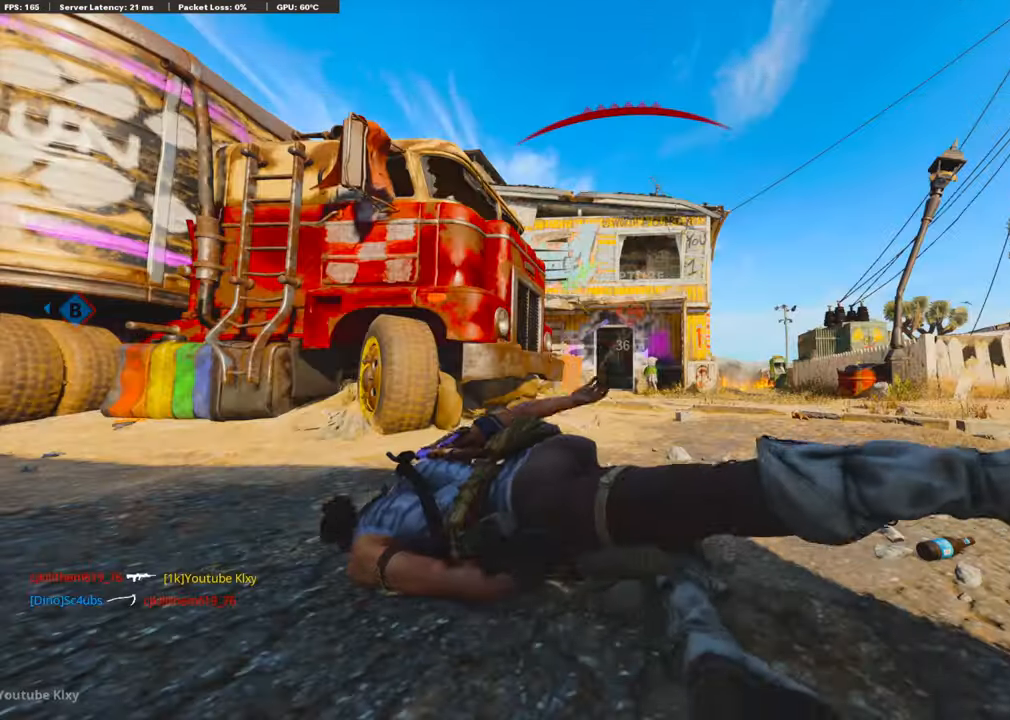
{"buttons": [], "left_stick": "up", "right_stick": "center", "events": [[84, "SQUARE", "up"], [101, "CROSS", "up"], [167, "SQUARE", "down"], [201, "CROSS", "down"], [301, "CROSS", "up"], [301, "SQUARE", "up"], [318, "left_stick", "up"], [368, "CROSS", "down"], [385, "SQUARE", "down"], [501, "CROSS", "up"], [501, "SQUARE", "up"]]}
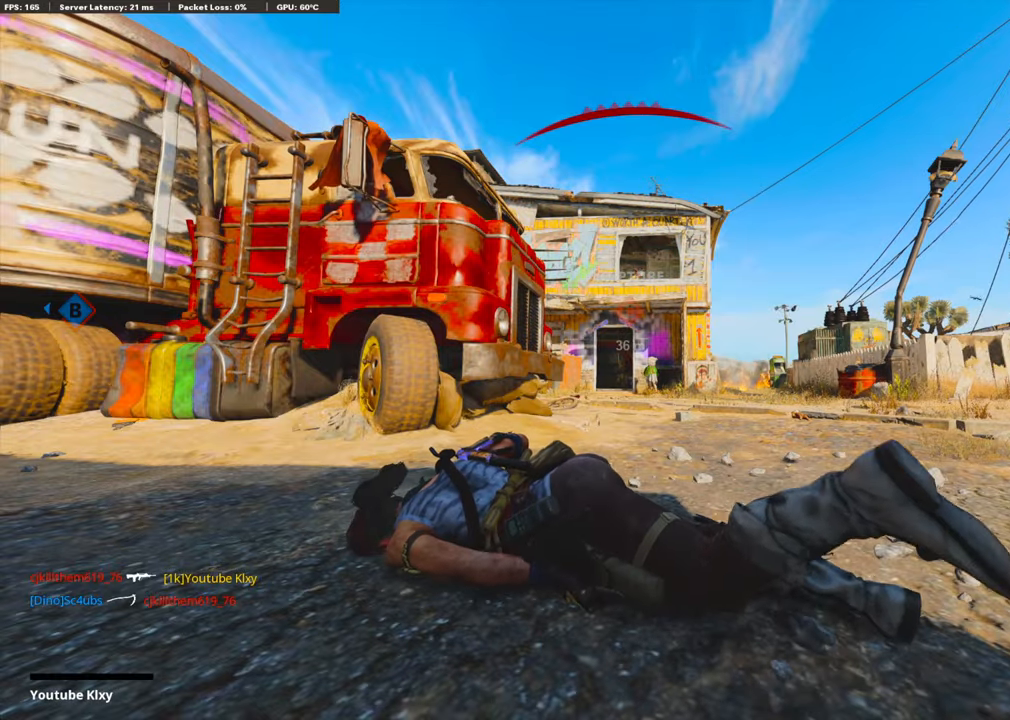
{"buttons": ["SQUARE", "L3"], "left_stick": "up", "right_stick": "center", "events": [[101, "CROSS", "down"], [101, "SQUARE", "down"], [201, "L3", "down"], [218, "CROSS", "up"], [218, "SQUARE", "up"], [301, "CROSS", "down"], [301, "L3", "up"], [318, "SQUARE", "down"], [418, "L3", "down"], [418, "SQUARE", "up"], [435, "CROSS", "up"], [485, "SQUARE", "down"]]}
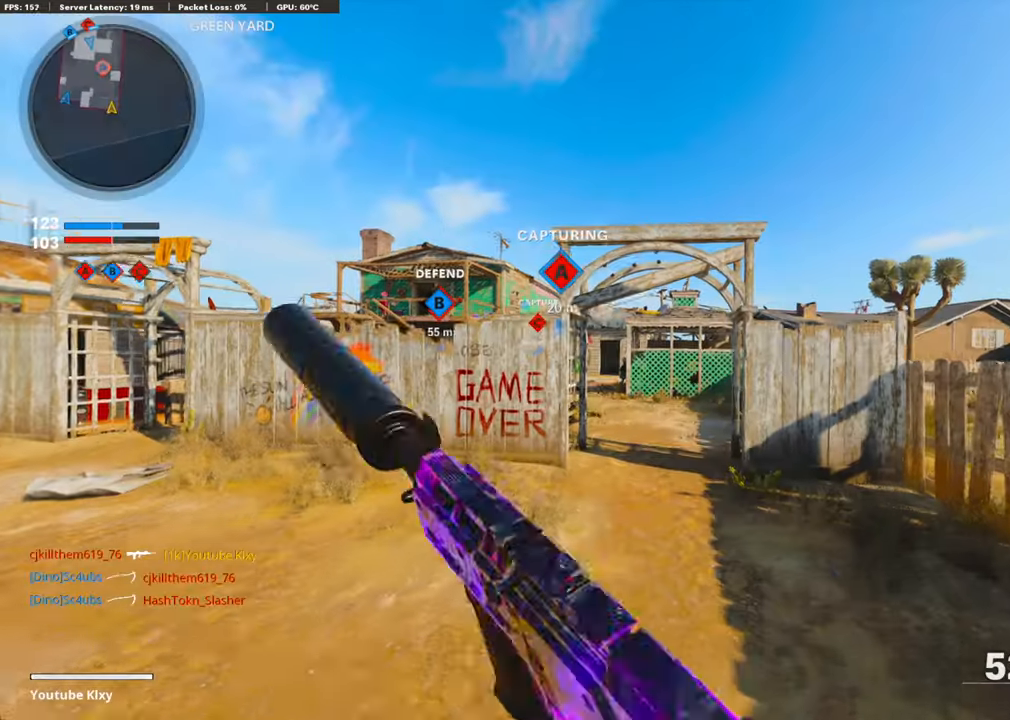
{"buttons": [], "left_stick": "up", "right_stick": "center", "events": [[34, "L3", "up"], [67, "CROSS", "down"], [134, "CROSS", "up"], [134, "SQUARE", "up"], [201, "L3", "down"], [251, "TRIANGLE", "down"], [318, "L3", "up"], [318, "TRIANGLE", "up"], [385, "TRIANGLE", "down"], [468, "TRIANGLE", "up"]]}
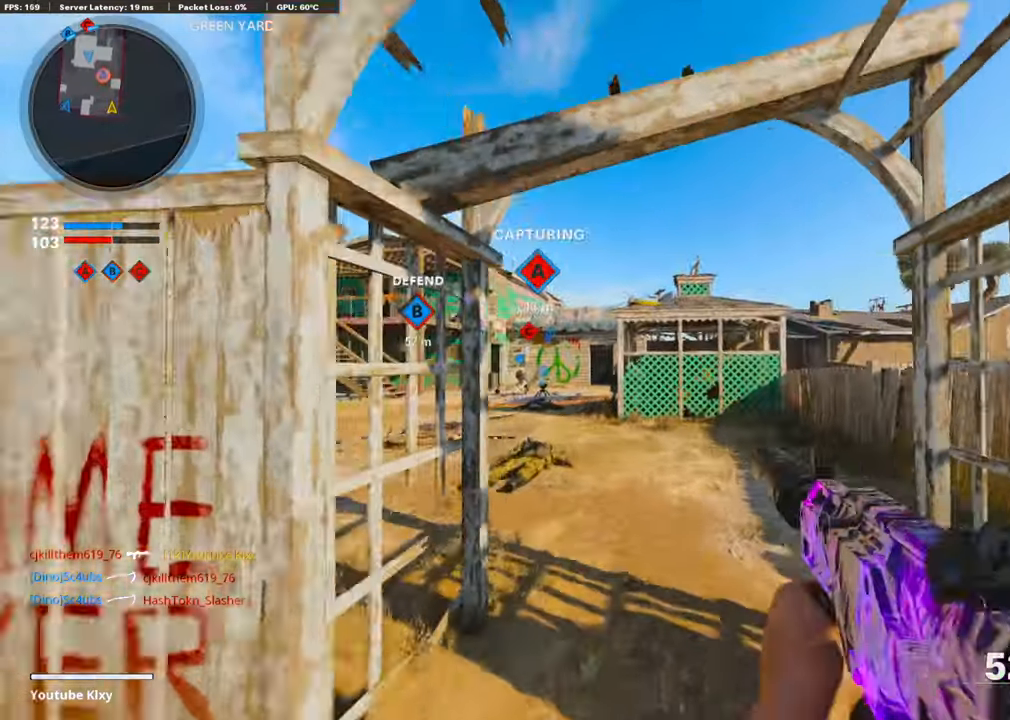
{"buttons": ["TRIANGLE"], "left_stick": "up", "right_stick": "center", "events": [[84, "right_stick", "left"], [218, "right_stick", "center"], [368, "CROSS", "down"], [485, "CROSS", "up"], [485, "TRIANGLE", "down"]]}
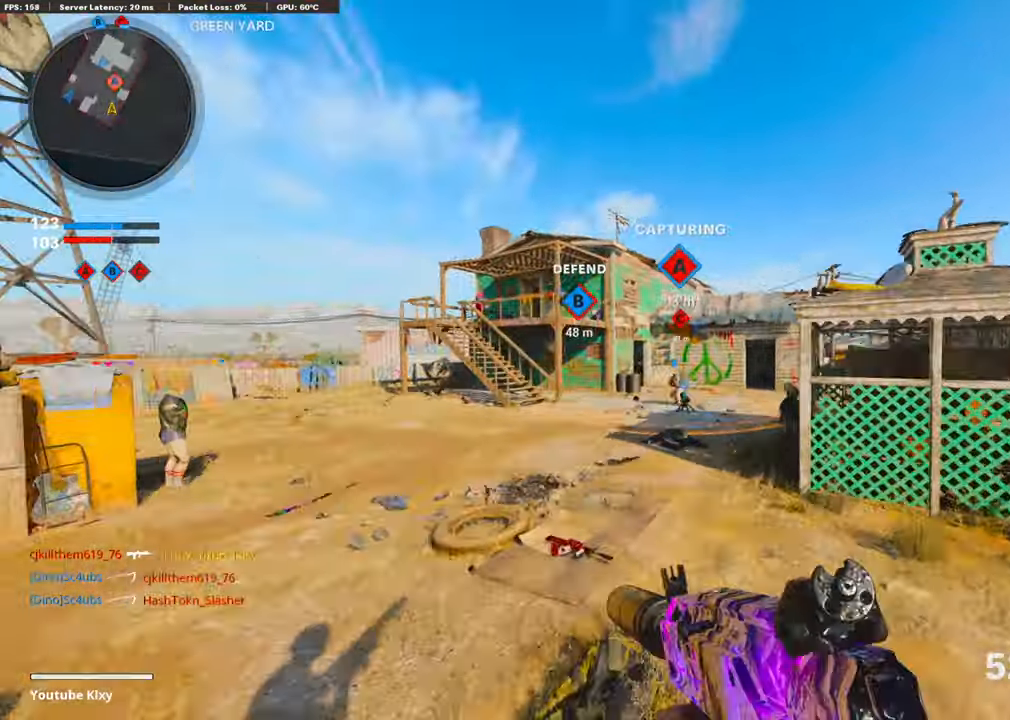
{"buttons": ["TRIANGLE"], "left_stick": "up-right", "right_stick": "center", "events": [[84, "TRIANGLE", "up"], [84, "left_stick", "up-right"], [134, "TRIANGLE", "down"], [218, "TRIANGLE", "up"], [334, "TRIANGLE", "down"], [401, "TRIANGLE", "up"], [468, "TRIANGLE", "down"]]}
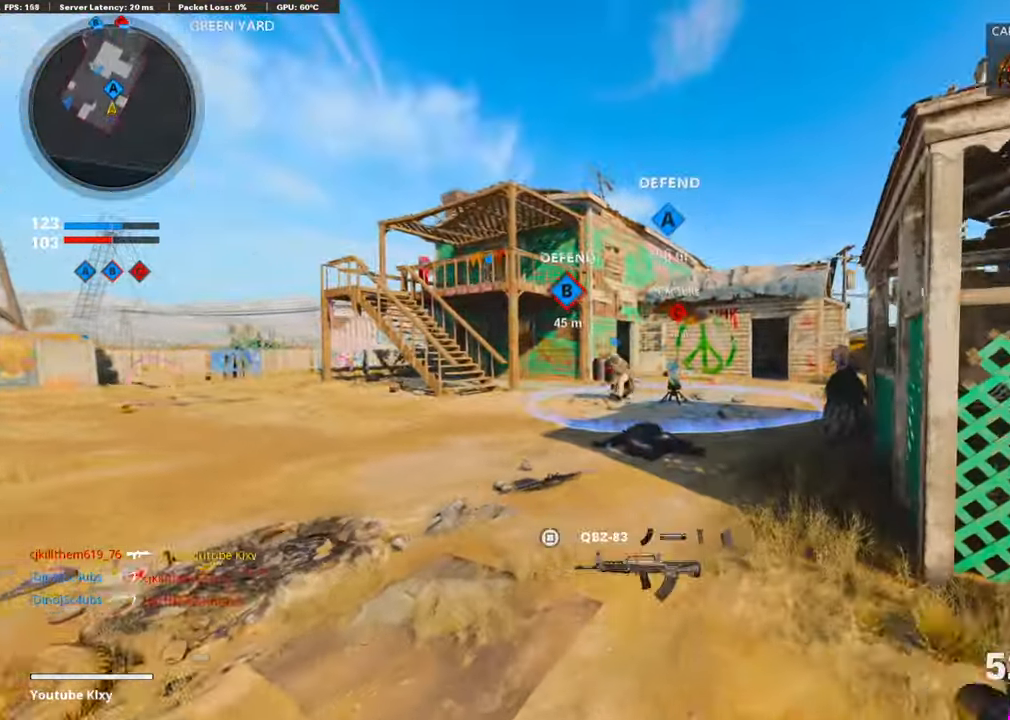
{"buttons": ["TRIANGLE"], "left_stick": "up-right", "right_stick": "center", "events": [[51, "TRIANGLE", "up"], [151, "TRIANGLE", "down"], [268, "TRIANGLE", "up"], [318, "TRIANGLE", "down"], [418, "TRIANGLE", "up"], [501, "TRIANGLE", "down"]]}
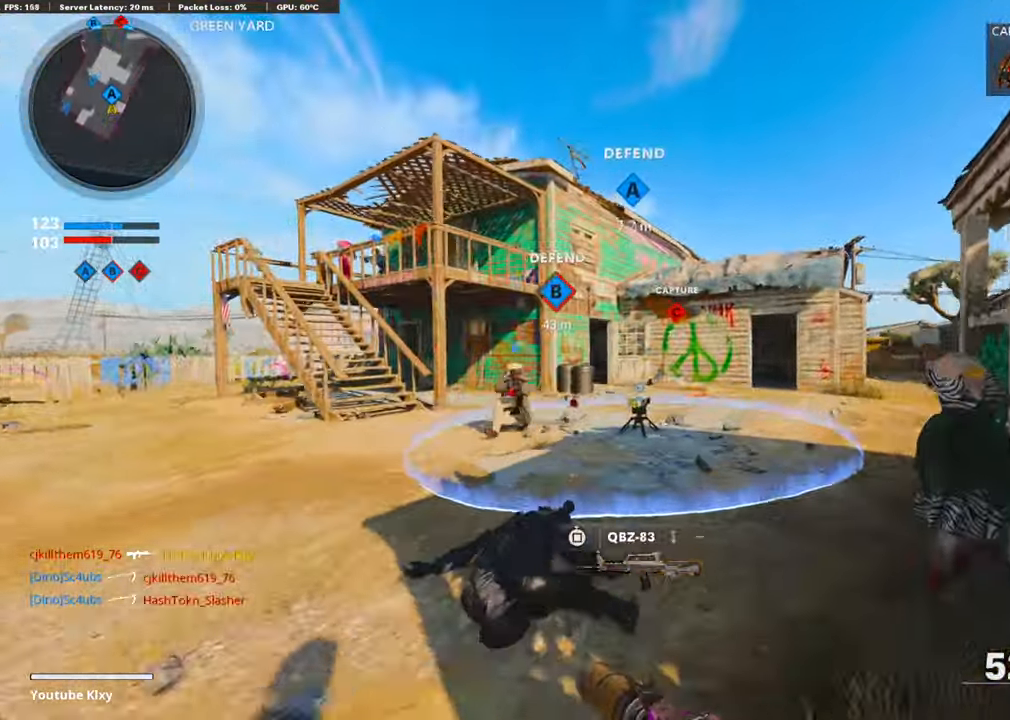
{"buttons": [], "left_stick": "up-right", "right_stick": "right", "events": [[84, "TRIANGLE", "up"], [151, "TRIANGLE", "down"], [268, "TRIANGLE", "up"], [451, "right_stick", "right"]]}
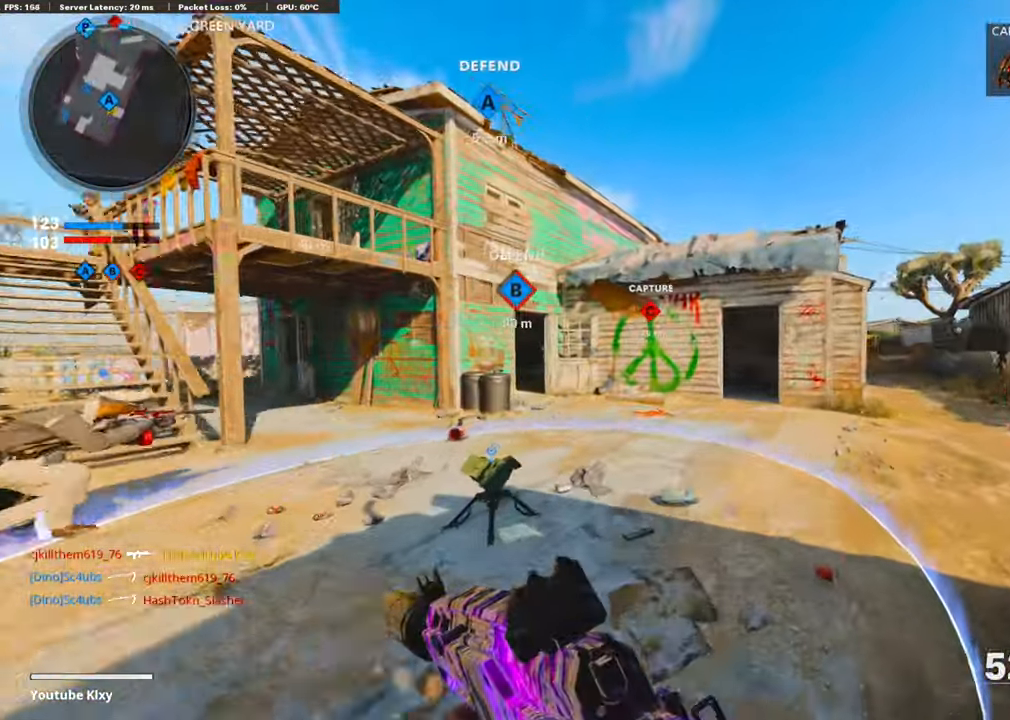
{"buttons": [], "left_stick": "up-right", "right_stick": "center", "events": [[133, "right_stick", "center"]]}
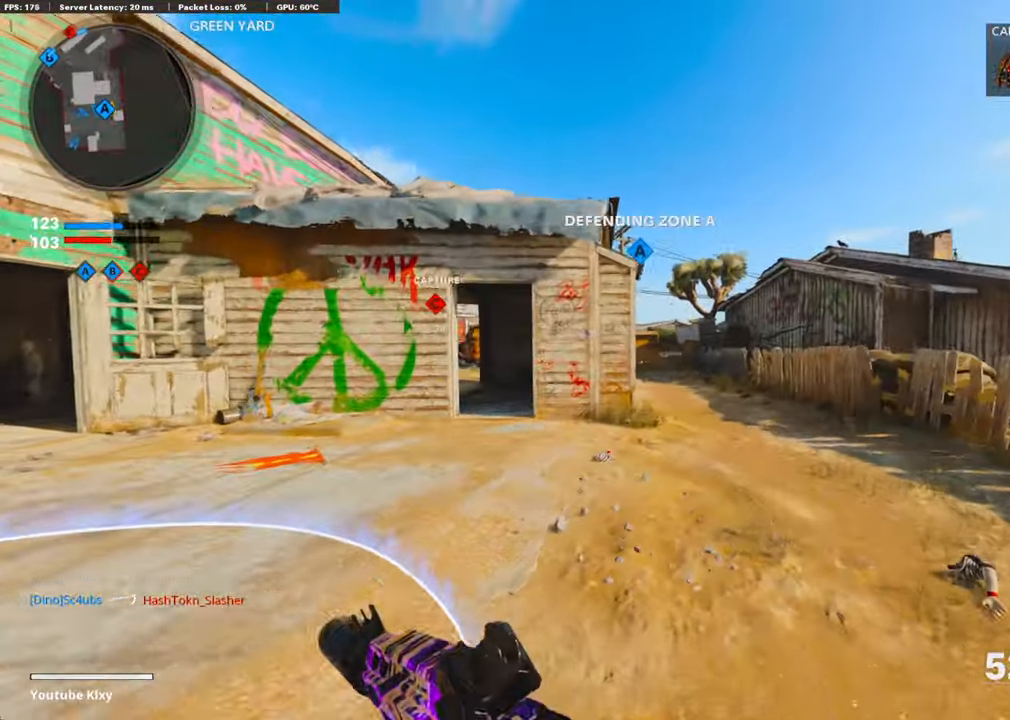
{"buttons": [], "left_stick": "up-right", "right_stick": "center", "events": [[16, "R3", "down"], [133, "R3", "up"], [233, "R3", "down"], [284, "L3", "down"], [300, "right_stick", "left"], [334, "R3", "up"], [350, "right_stick", "center"], [367, "L3", "up"]]}
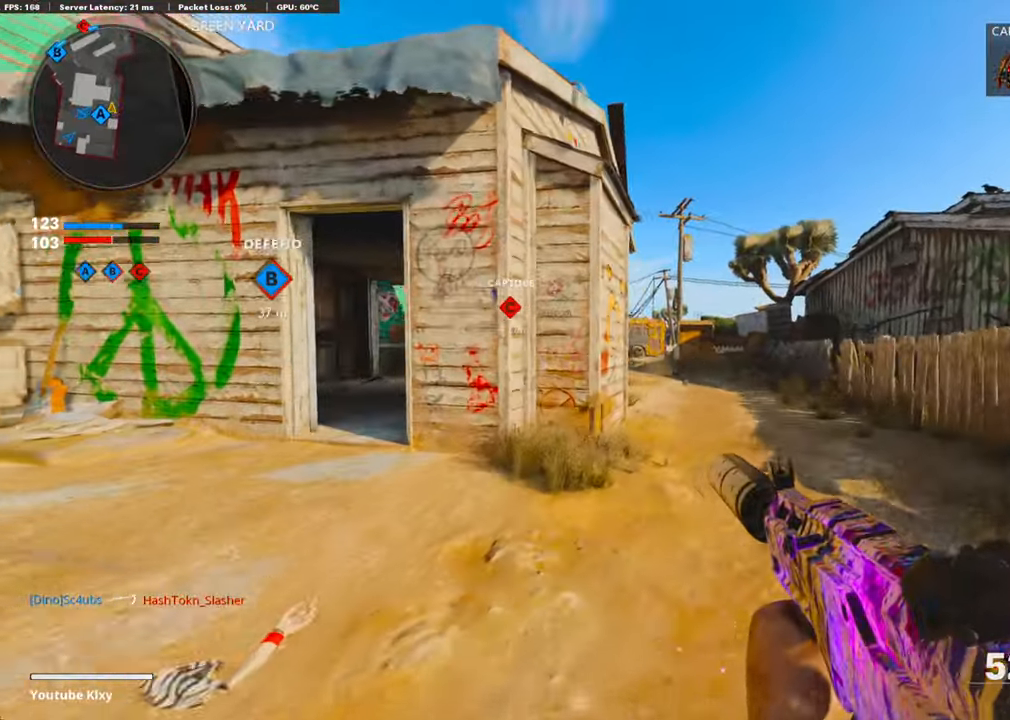
{"buttons": [], "left_stick": "up-right", "right_stick": "center", "events": []}
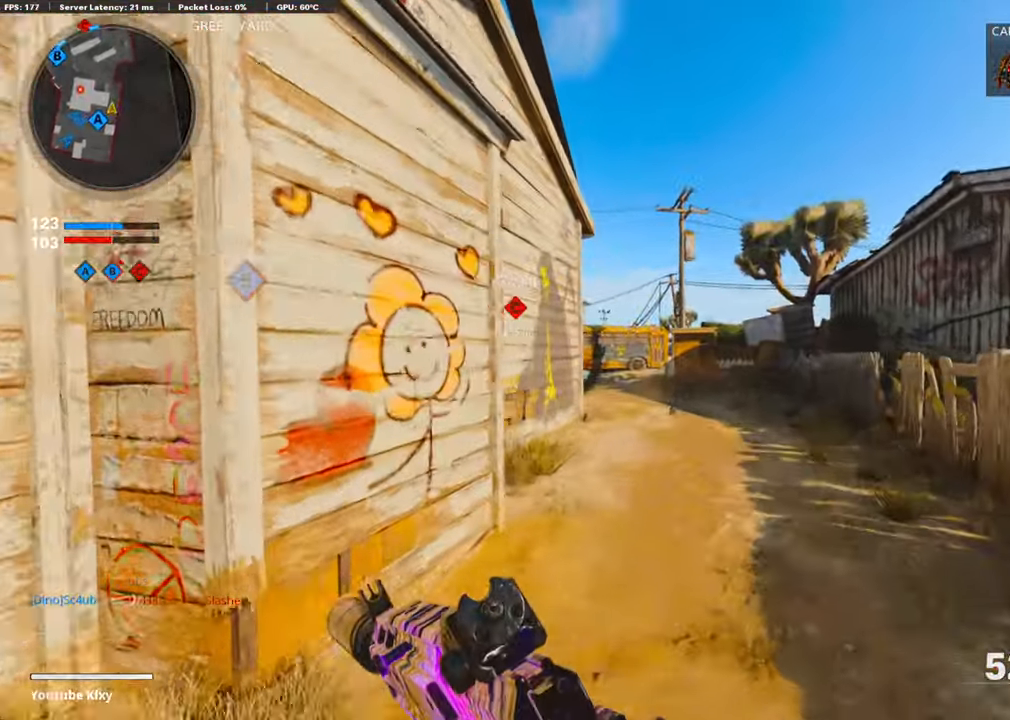
{"buttons": ["R2", "R3"], "left_stick": "up-right", "right_stick": "center", "events": [[33, "CROSS", "down"], [117, "right_stick", "up"], [150, "R2", "down"], [217, "R3", "down"], [250, "CROSS", "up"], [468, "right_stick", "center"]]}
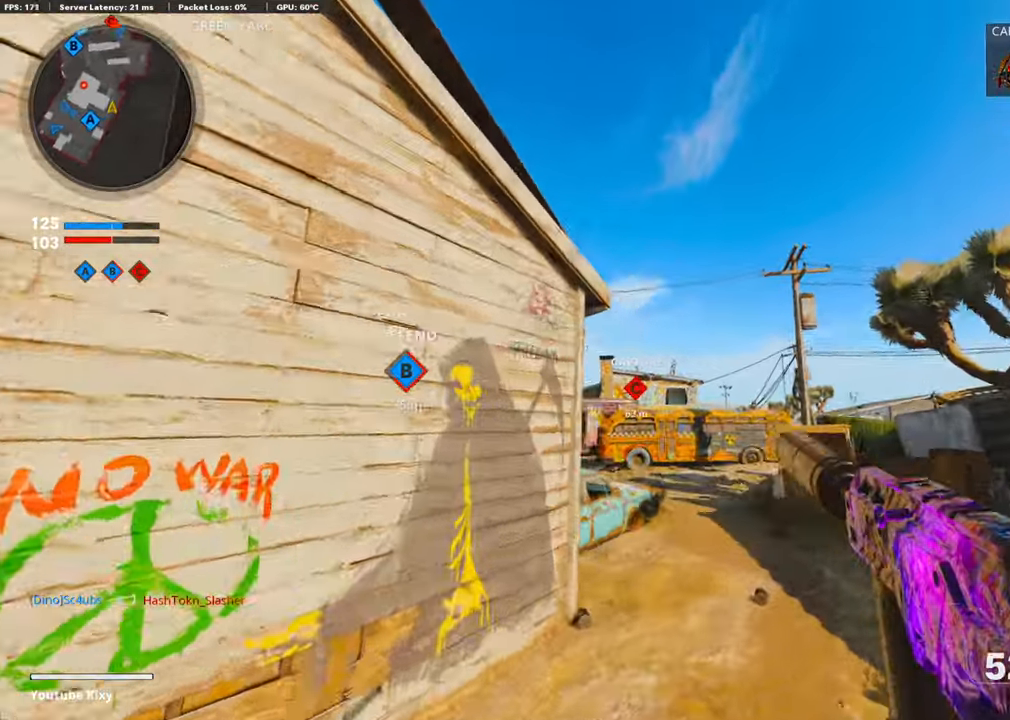
{"buttons": ["R2"], "left_stick": "up", "right_stick": "center", "events": [[100, "left_stick", "up"], [200, "R3", "up"], [200, "right_stick", "up"], [317, "right_stick", "center"]]}
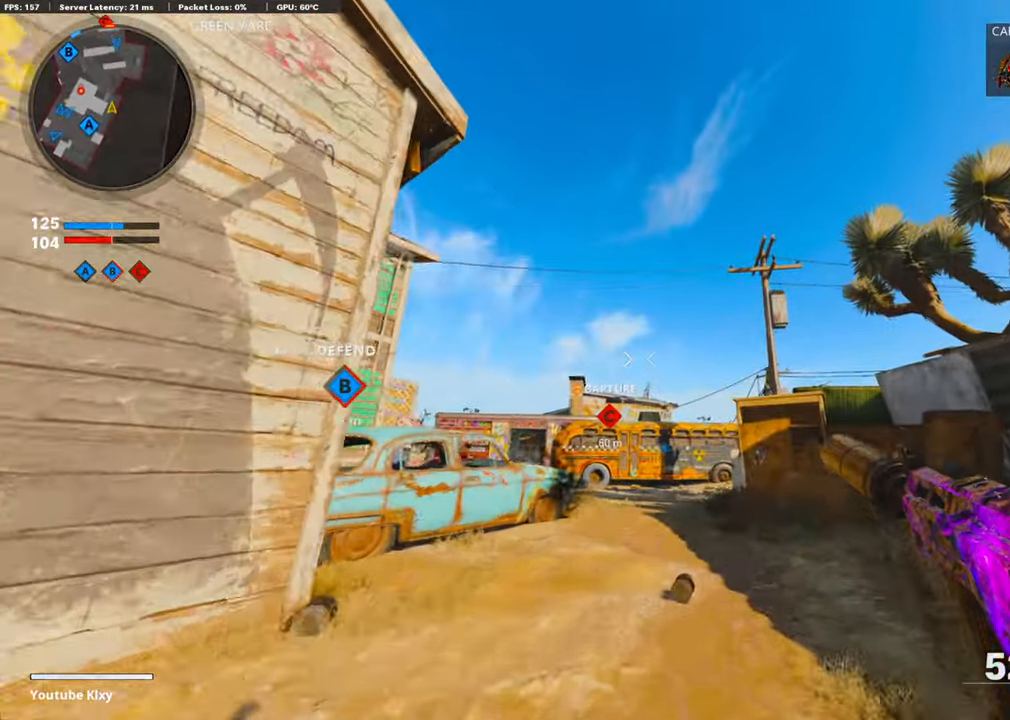
{"buttons": [], "left_stick": "up", "right_stick": "center", "events": [[17, "R2", "up"], [134, "L3", "down"], [250, "L3", "up"], [334, "L3", "down"], [334, "right_stick", "down-left"], [451, "L3", "up"], [501, "right_stick", "center"]]}
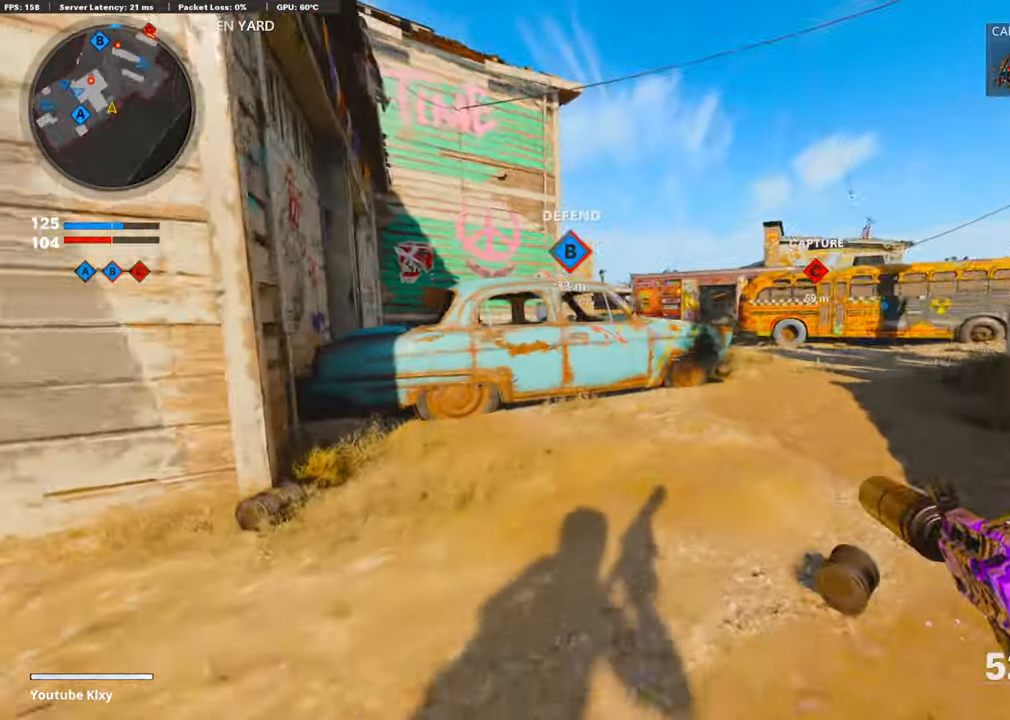
{"buttons": [], "left_stick": "up-right", "right_stick": "center", "events": [[50, "L3", "down"], [150, "L3", "up"], [417, "left_stick", "up-right"]]}
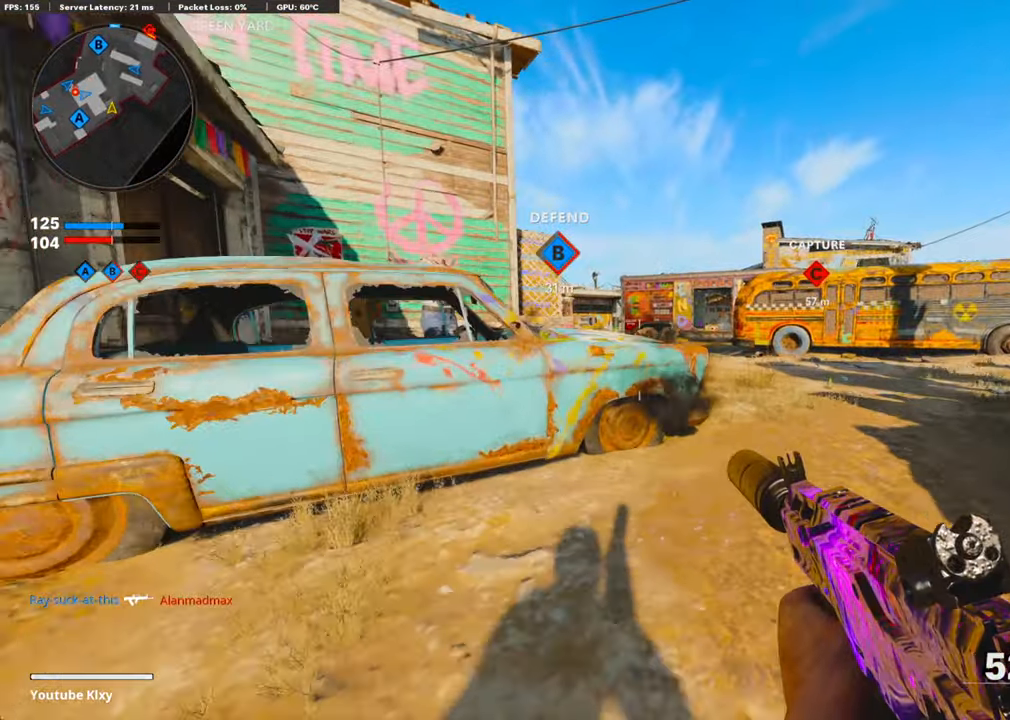
{"buttons": ["L1", "R1"], "left_stick": "left", "right_stick": "left", "events": [[100, "L3", "down"], [100, "right_stick", "up"], [184, "L1", "down"], [184, "left_stick", "up"], [234, "L3", "up"], [301, "right_stick", "center"], [351, "left_stick", "left"], [367, "R1", "down"], [401, "right_stick", "left"]]}
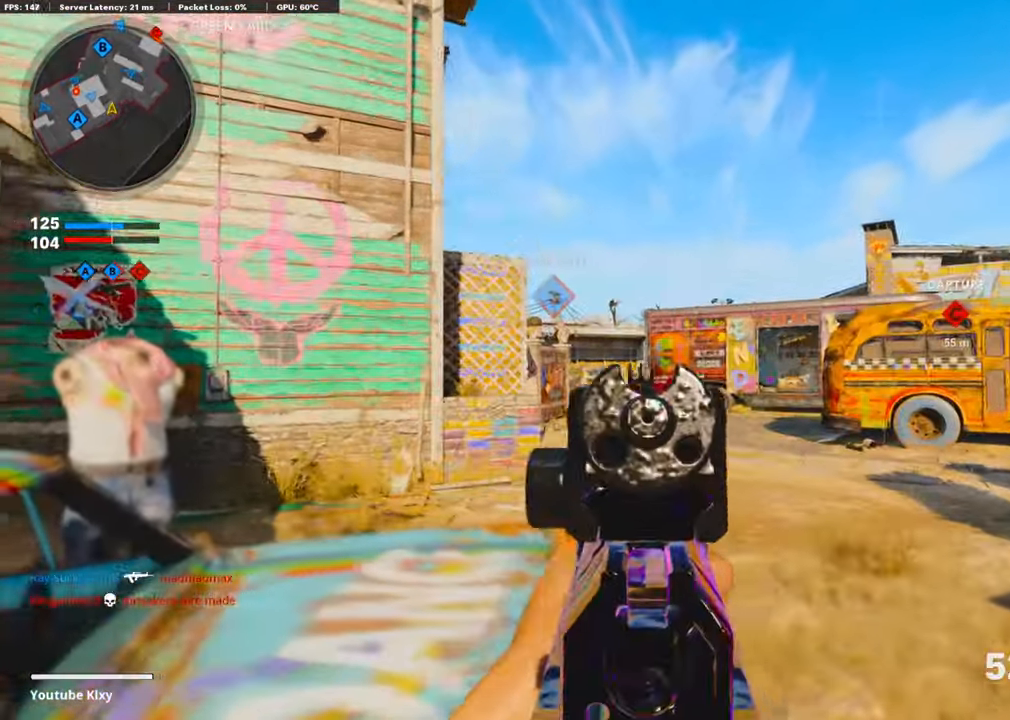
{"buttons": ["L1", "R1"], "left_stick": "up-right", "right_stick": "center", "events": [[33, "right_stick", "down"], [100, "left_stick", "up-right"], [134, "right_stick", "down-left"], [317, "right_stick", "center"]]}